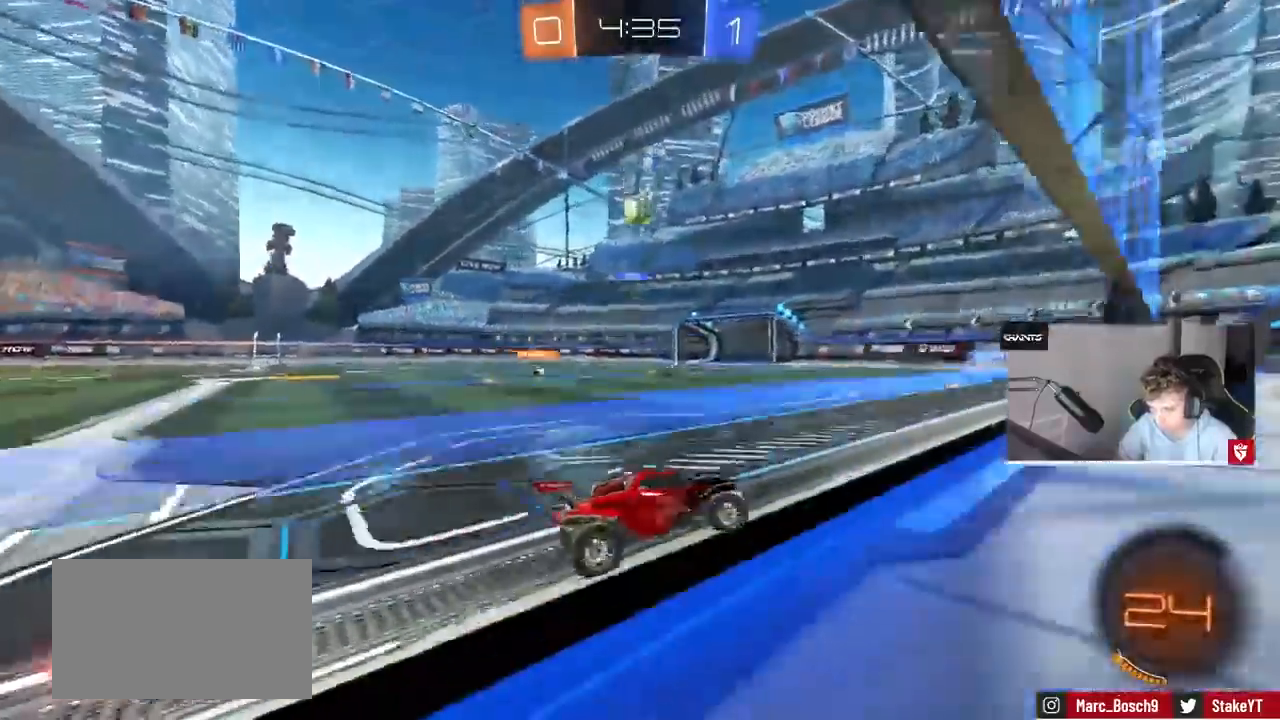
Gameplay with keyboard and mouse; each line is a JSON object with the keys and mouse buttons held at the frame after it. "events" lists presses ("down") and releases ("up") of "1", "2", "3", "4", "5", "a", "alt", "c", "caps_lock", "ctrl", "d", "e", "f", "g", "q", "r", "s", "shift", "space", "t", "tab", "v", "w", "x", "z", "mouse_left", "mouse_wheel" and "mouse_right" between this image and that frame as [ms after this image, input, new state], when the widget could be followed in between. "mouse_left", "mouse_wheel", "mouse_right" = the "left", "wheel", "right" buttons of the "mouse" list. No other keys are recorded. "wheel" means that the mouse wheel is clicked or scrolled. Mouse movement is not recorded.
{"keys": ["w"], "mouse": [], "events": [[33, "w", "down"], [367, "d", "up"]]}
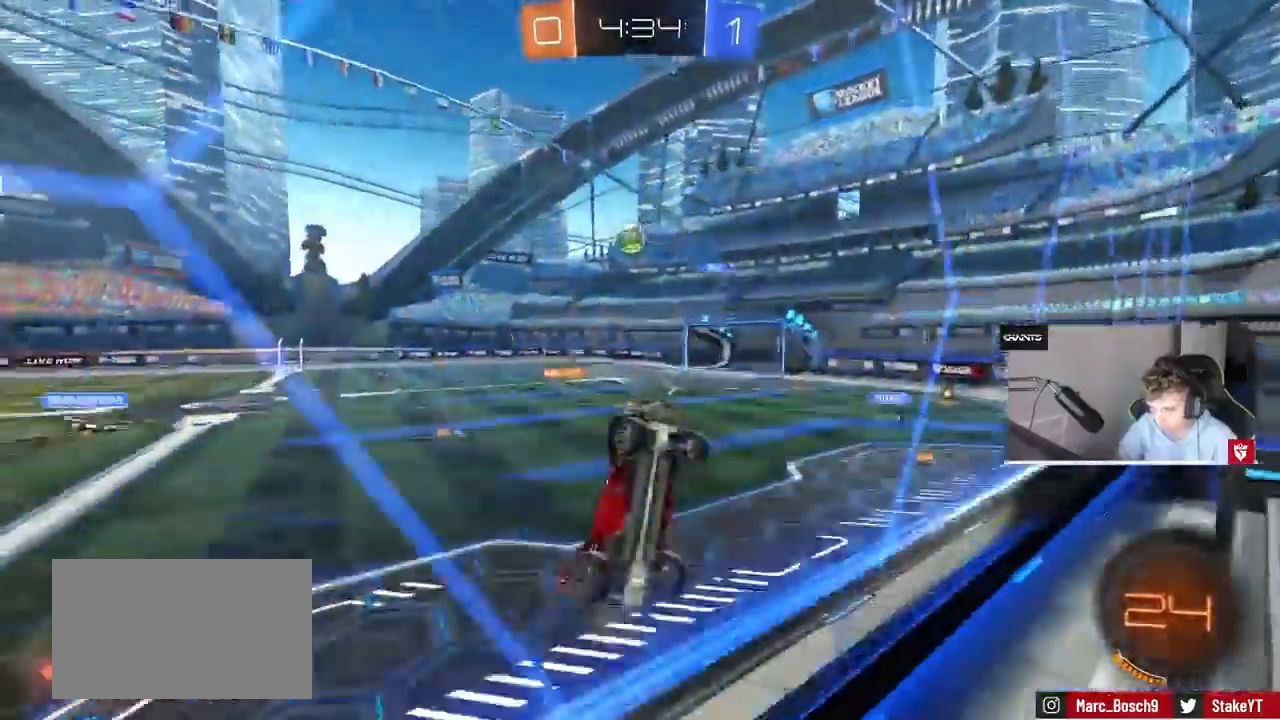
{"keys": ["d", "shift"], "mouse": ["left"], "events": [[133, "a", "down"], [133, "w", "up"], [200, "mouse_right", "down"], [233, "s", "down"], [367, "d", "down"], [400, "a", "up"], [400, "mouse_left", "down"], [467, "mouse_right", "up"], [467, "shift", "down"], [500, "s", "up"]]}
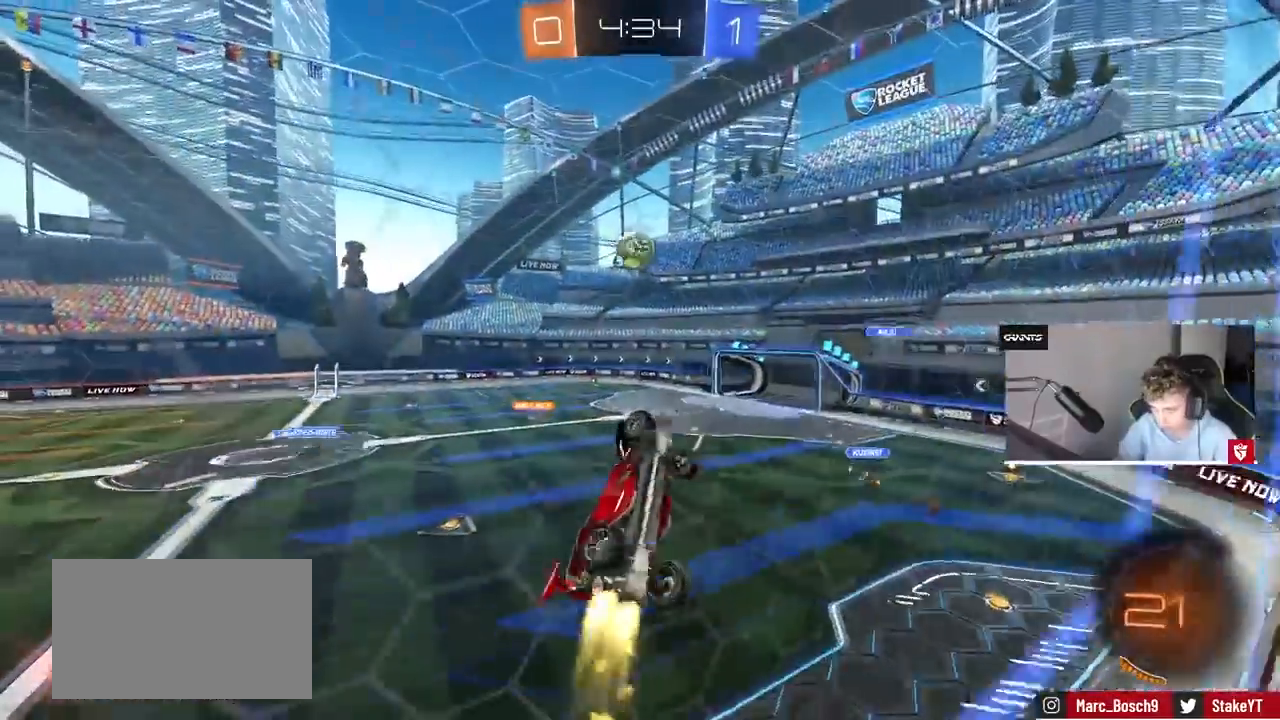
{"keys": ["a", "shift", "w"], "mouse": ["left"], "events": [[167, "w", "down"], [200, "shift", "up"], [333, "d", "up"], [467, "a", "down"], [467, "shift", "down"]]}
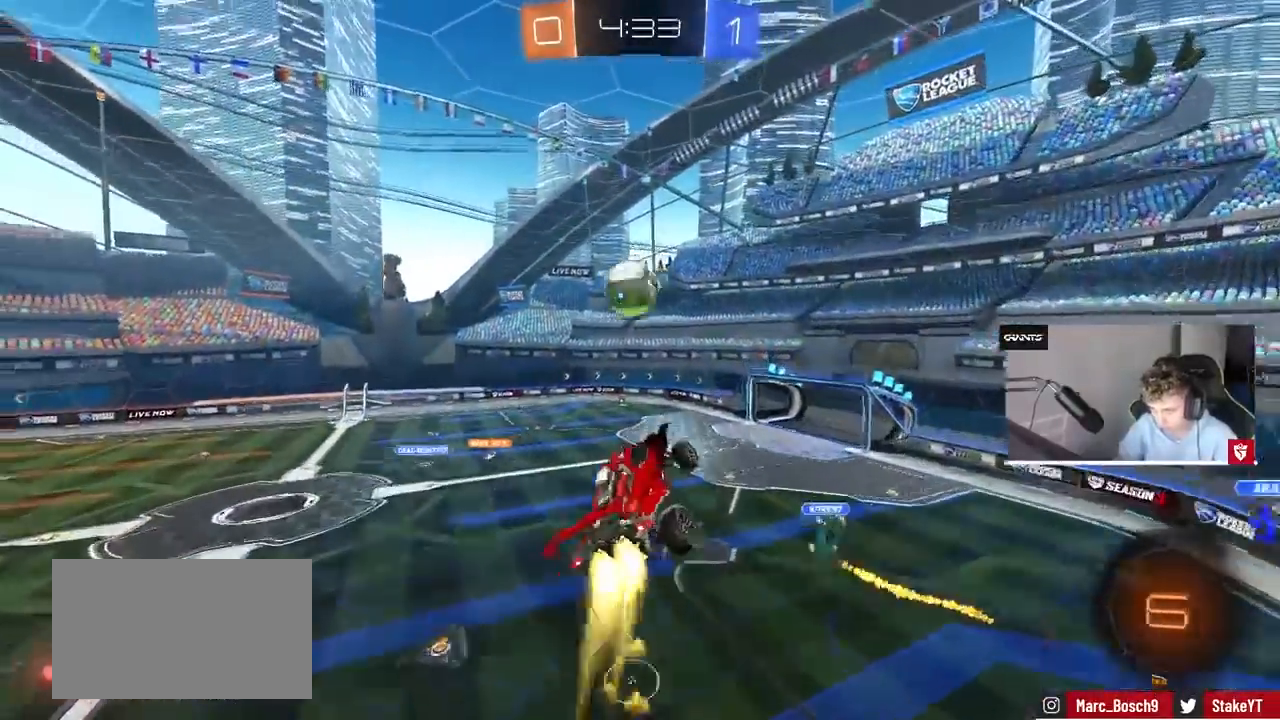
{"keys": ["a", "shift"], "mouse": [], "events": [[67, "mouse_right", "down"], [167, "s", "down"], [167, "w", "up"], [267, "mouse_right", "up"], [300, "s", "up"], [400, "mouse_left", "up"]]}
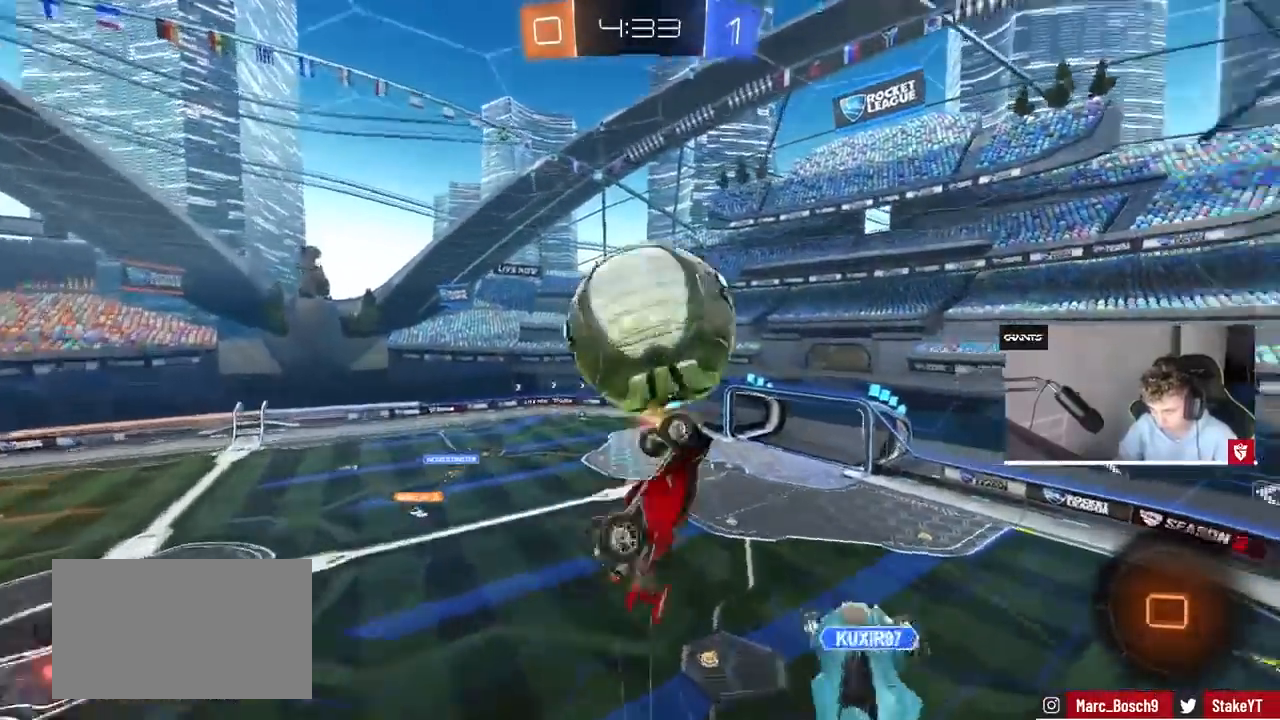
{"keys": ["a", "s", "shift"], "mouse": [], "events": [[67, "s", "down"], [167, "shift", "up"], [400, "shift", "down"]]}
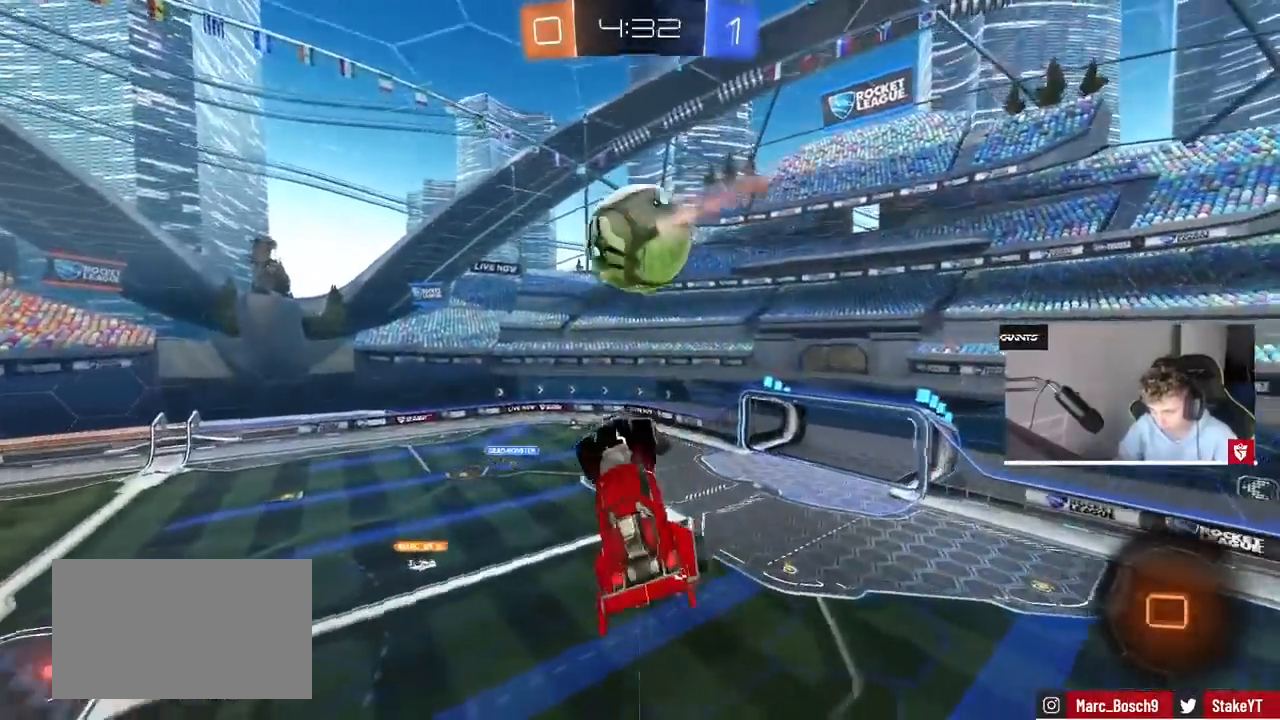
{"keys": ["a", "shift"], "mouse": [], "events": [[467, "s", "up"]]}
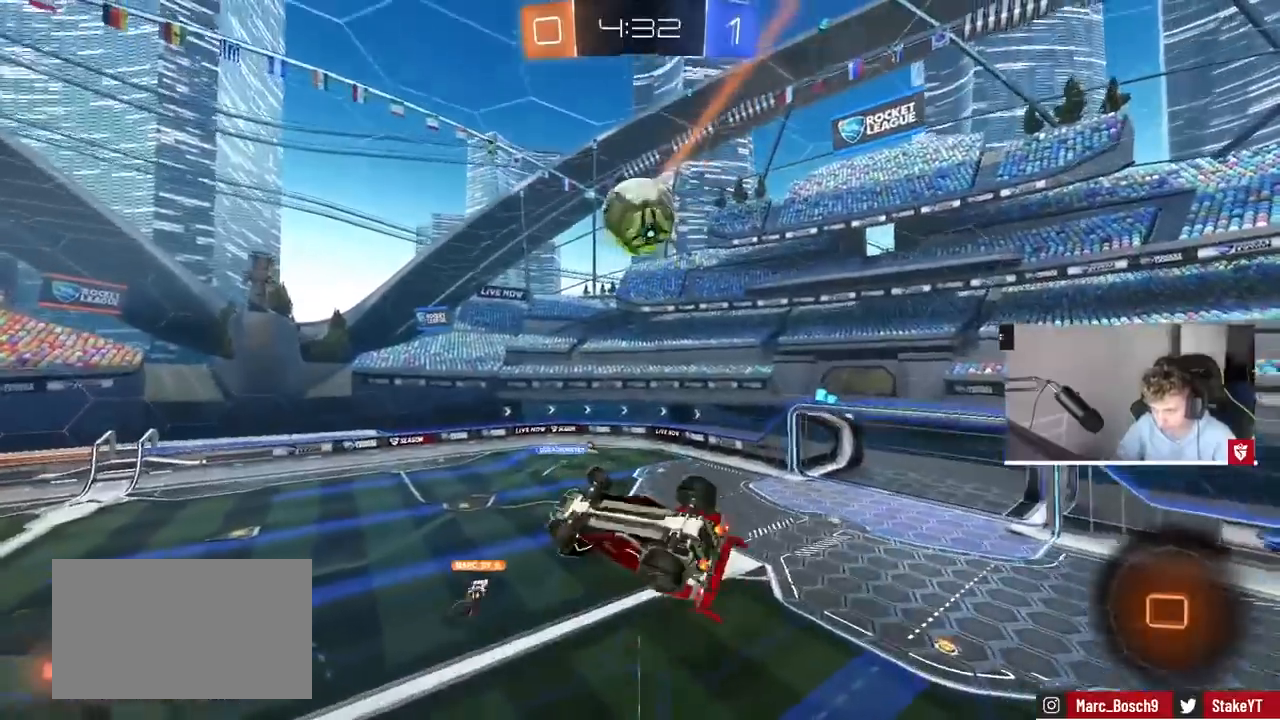
{"keys": [], "mouse": [], "events": [[267, "space", "down"], [367, "shift", "up"], [400, "a", "up"], [433, "space", "up"]]}
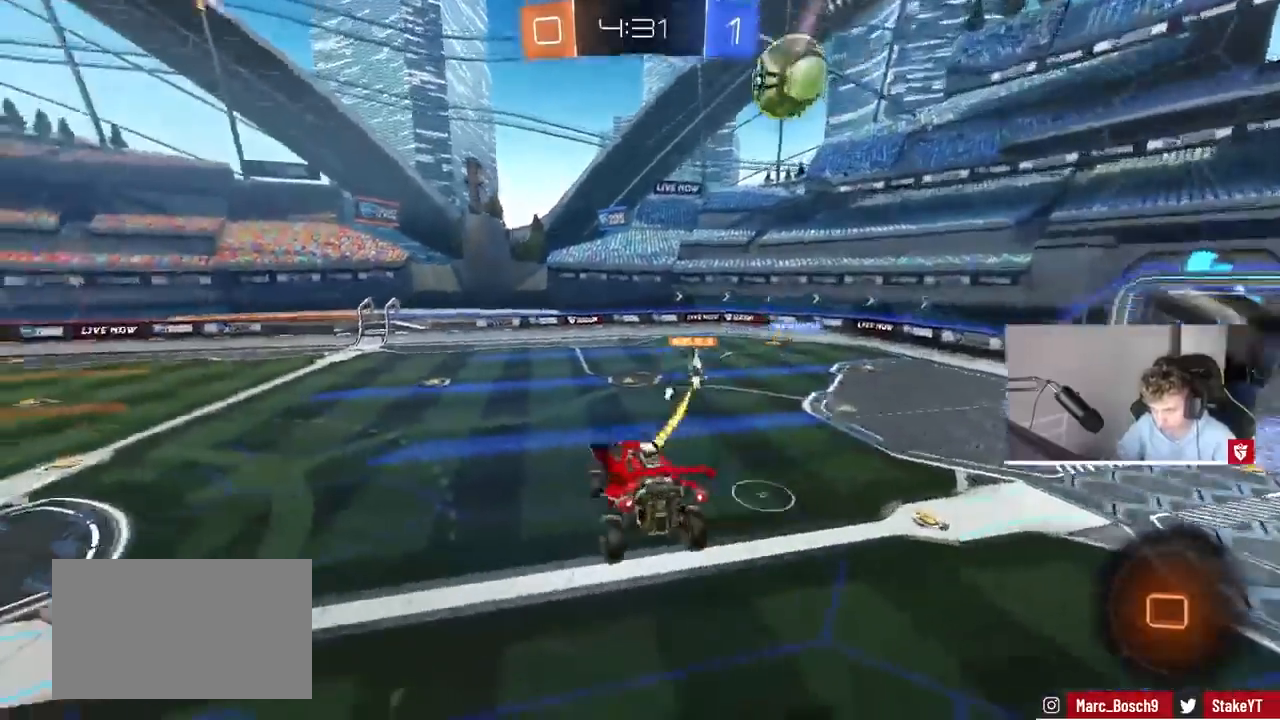
{"keys": ["a", "w"], "mouse": [], "events": [[433, "w", "down"], [467, "a", "down"]]}
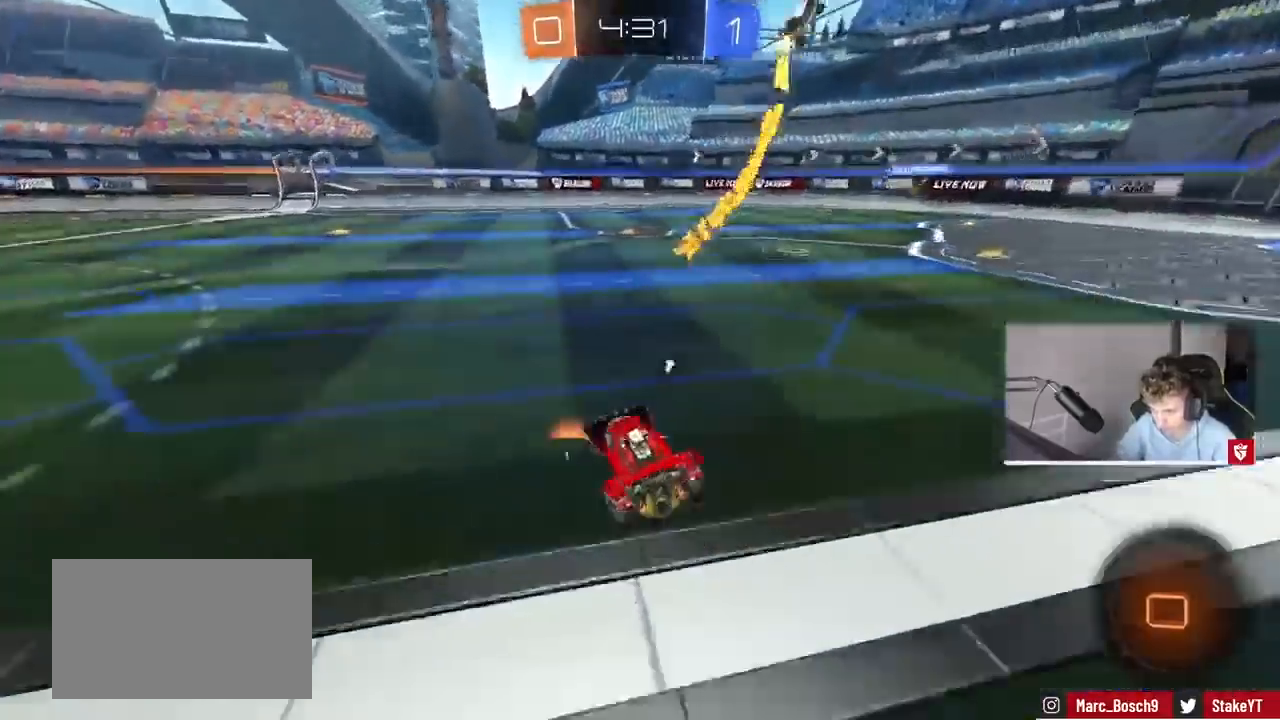
{"keys": ["w"], "mouse": [], "events": [[200, "a", "up"], [367, "mouse_right", "down"], [467, "mouse_right", "up"]]}
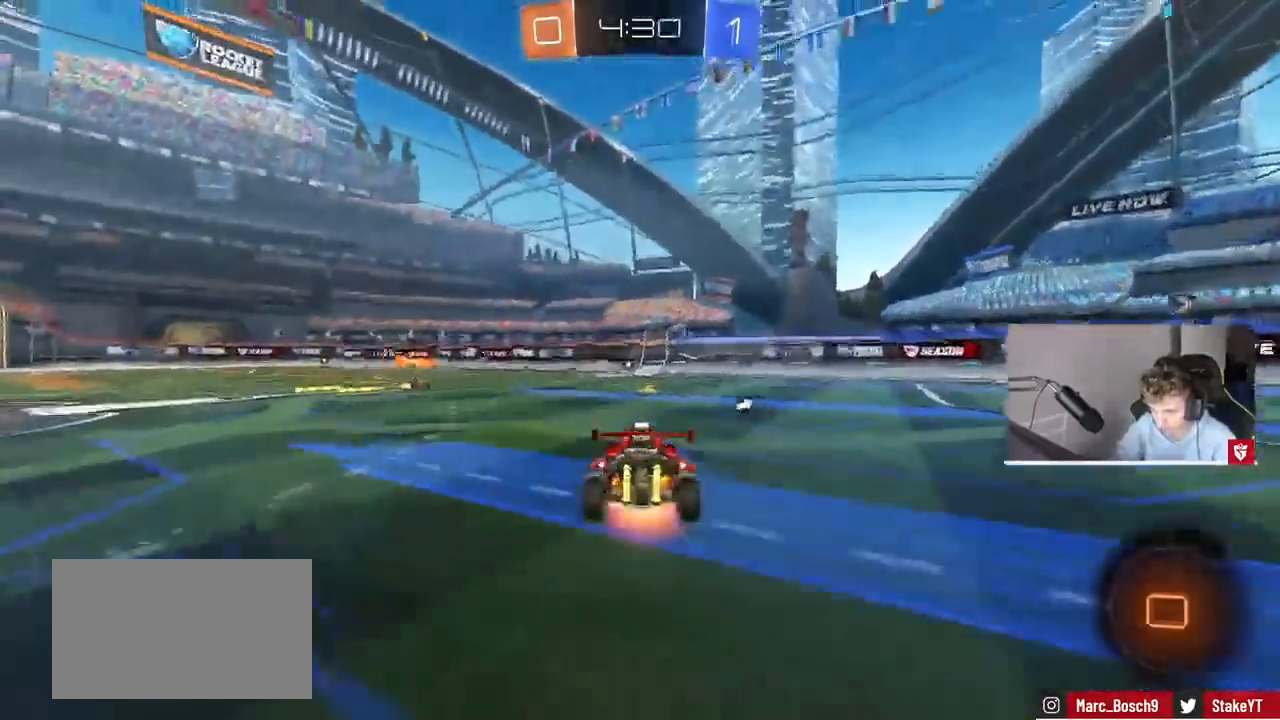
{"keys": [], "mouse": [], "events": [[33, "mouse_right", "down"], [167, "mouse_right", "up"], [267, "space", "down"], [433, "space", "up"], [433, "w", "up"]]}
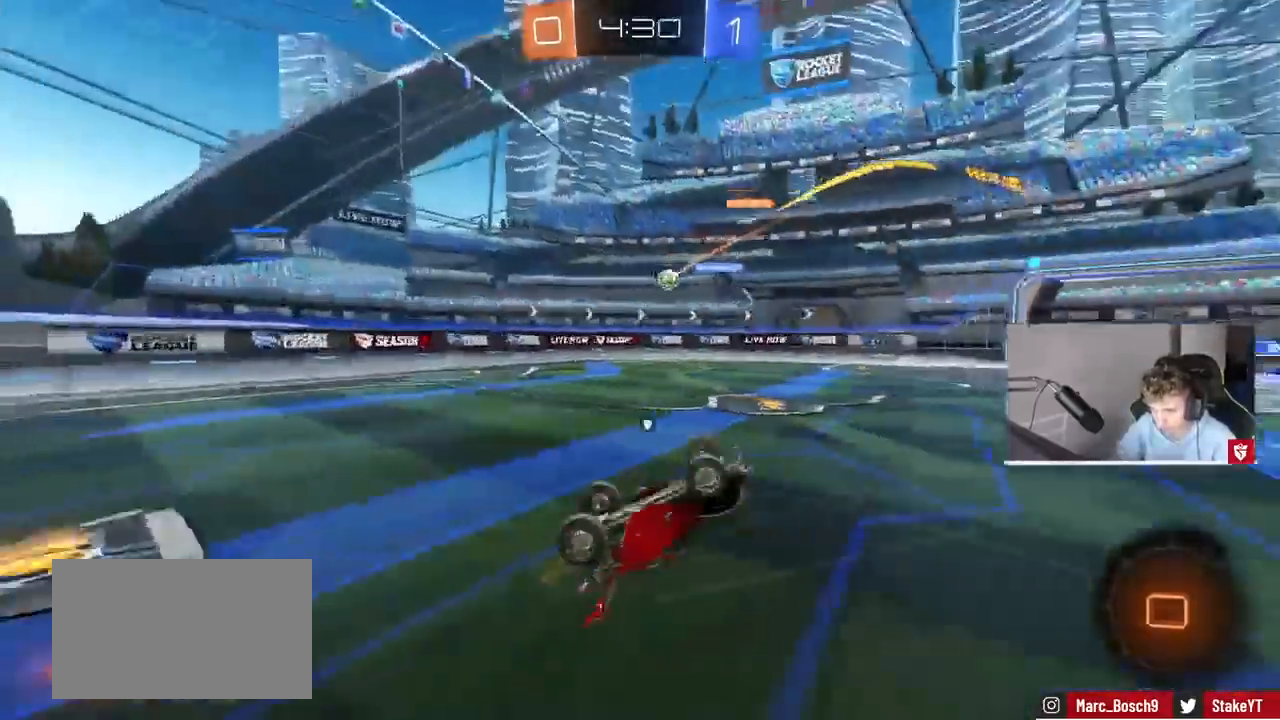
{"keys": [], "mouse": [], "events": [[33, "space", "down"], [167, "space", "up"], [233, "a", "down"], [367, "a", "up"]]}
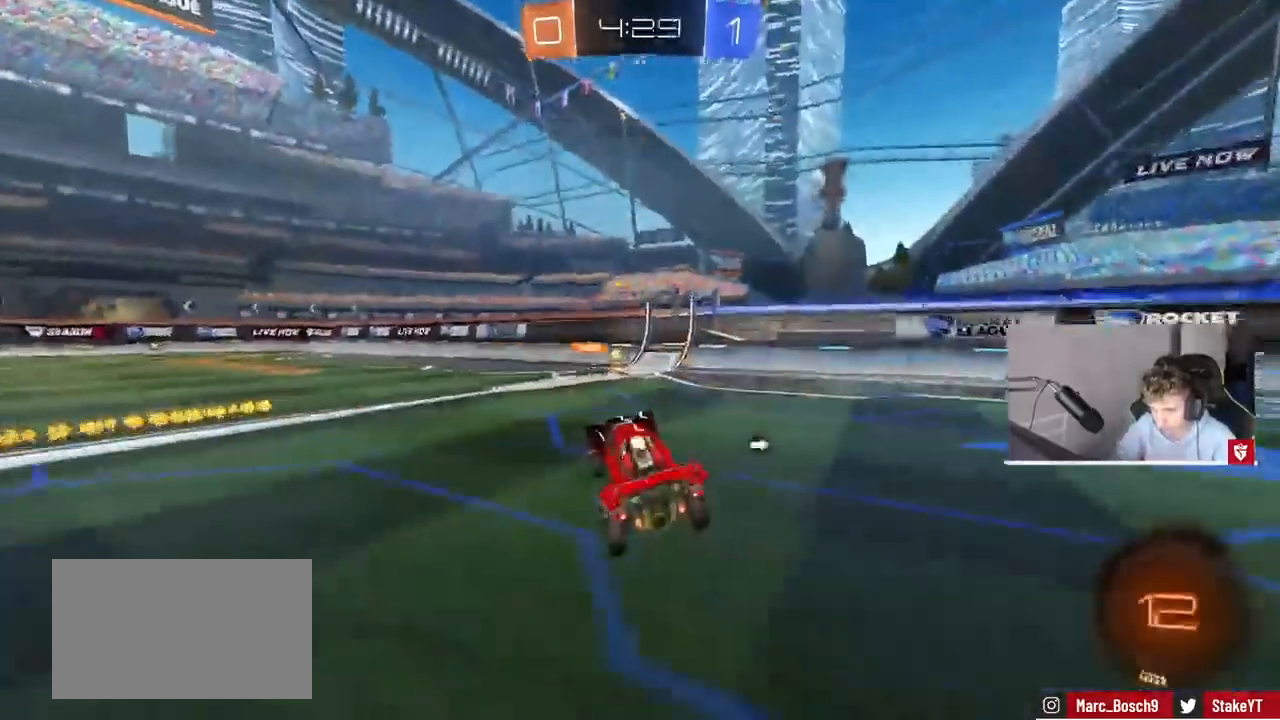
{"keys": ["a", "w"], "mouse": [], "events": [[100, "a", "down"], [100, "w", "down"], [200, "space", "down"], [400, "space", "up"]]}
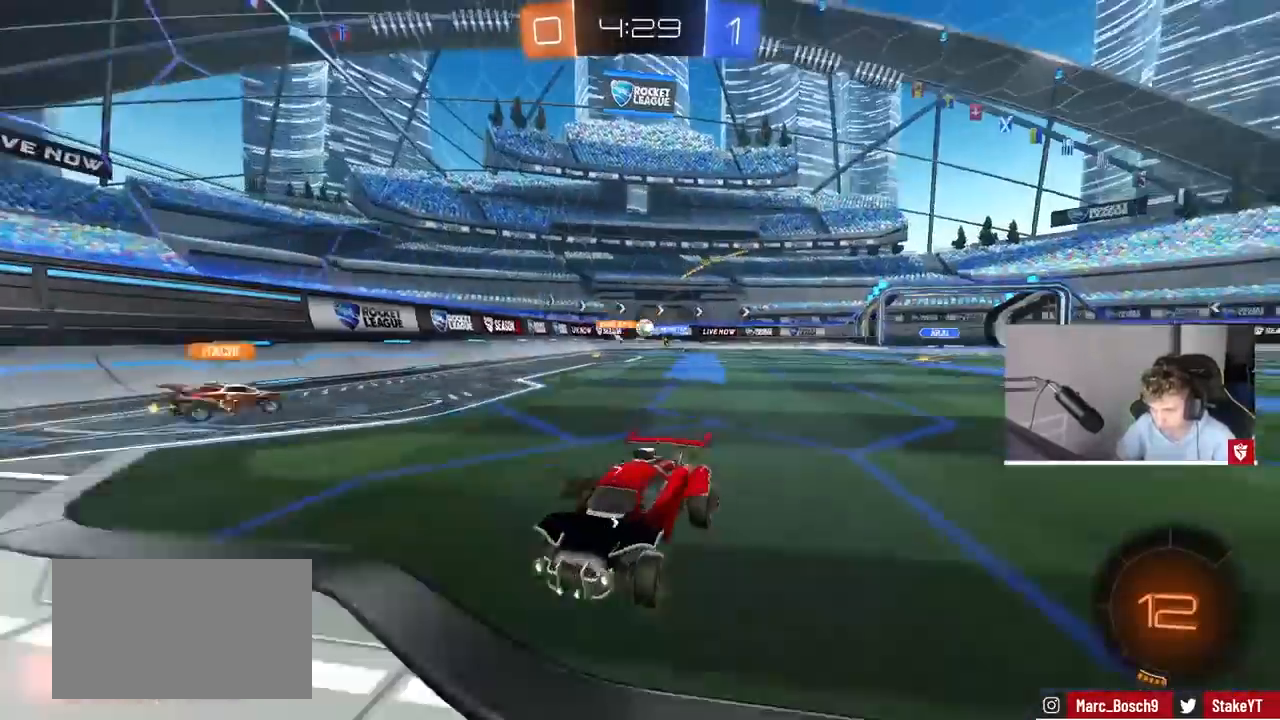
{"keys": ["a", "shift", "w"], "mouse": [], "events": [[200, "a", "up"], [400, "a", "down"], [433, "shift", "down"]]}
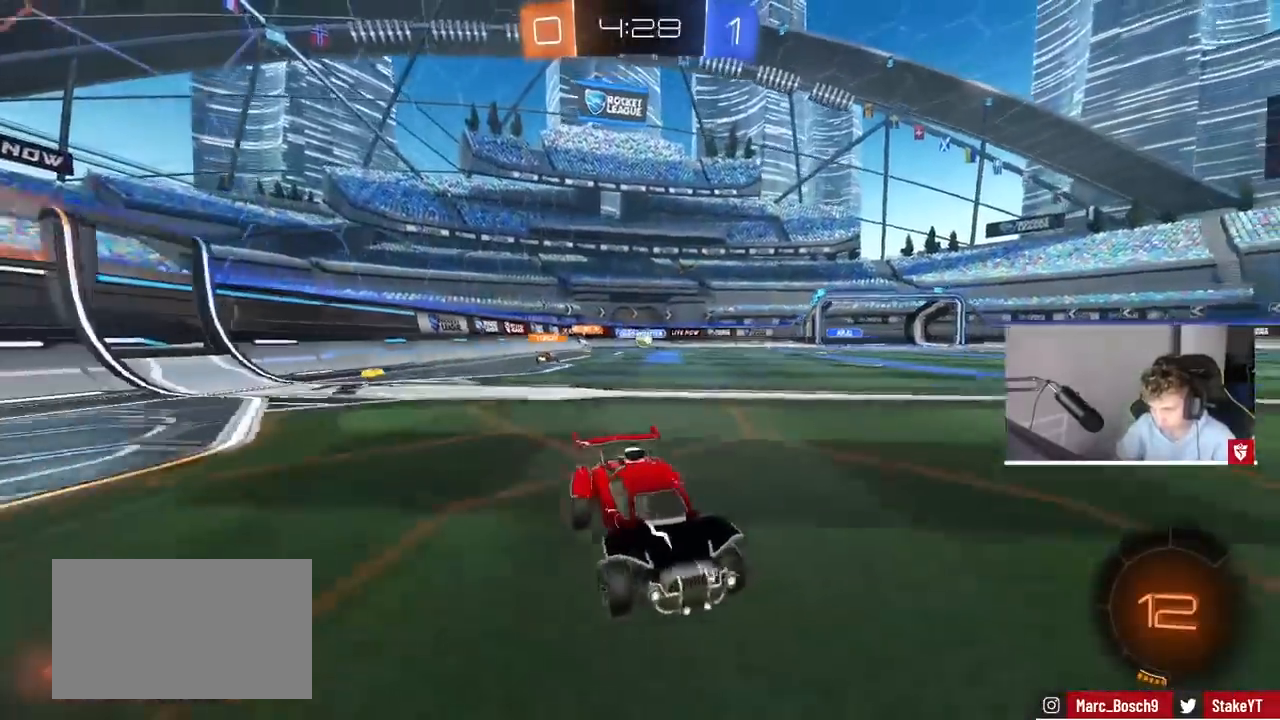
{"keys": ["a", "w"], "mouse": [], "events": [[133, "shift", "up"], [400, "shift", "down"], [467, "shift", "up"]]}
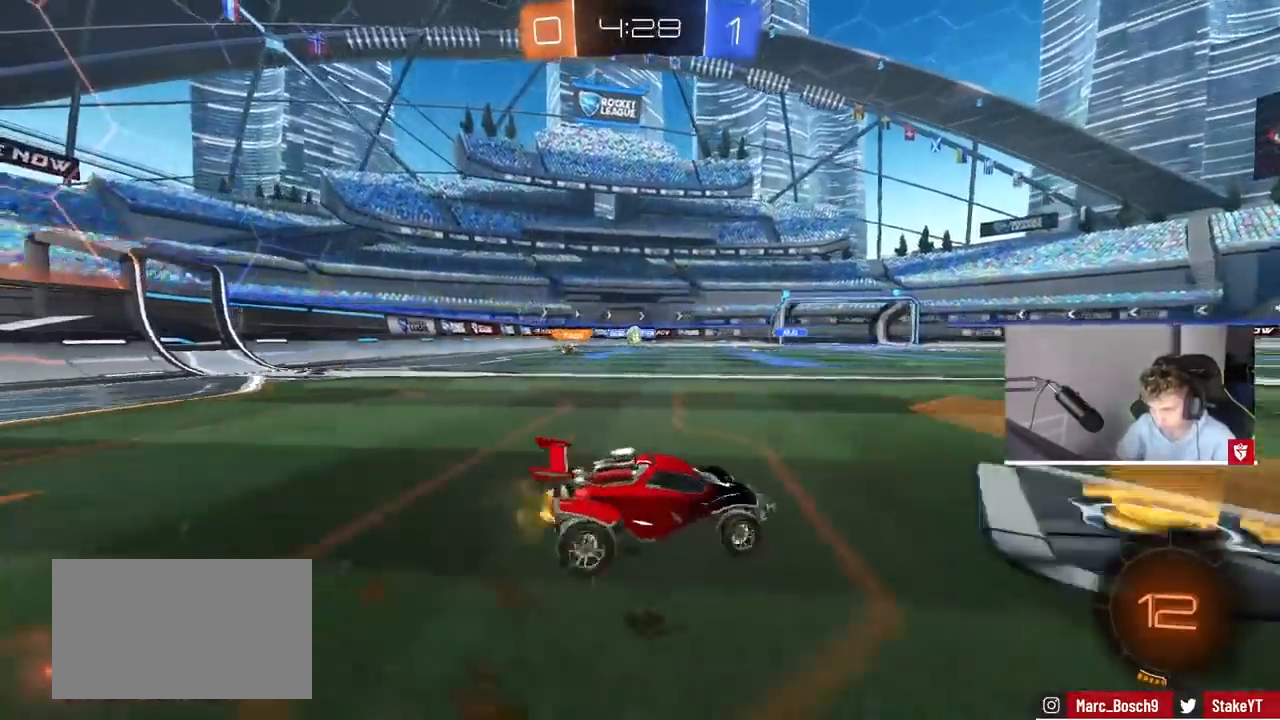
{"keys": ["d"], "mouse": [], "events": [[100, "a", "up"], [133, "d", "down"], [233, "w", "up"], [333, "d", "up"], [467, "d", "down"]]}
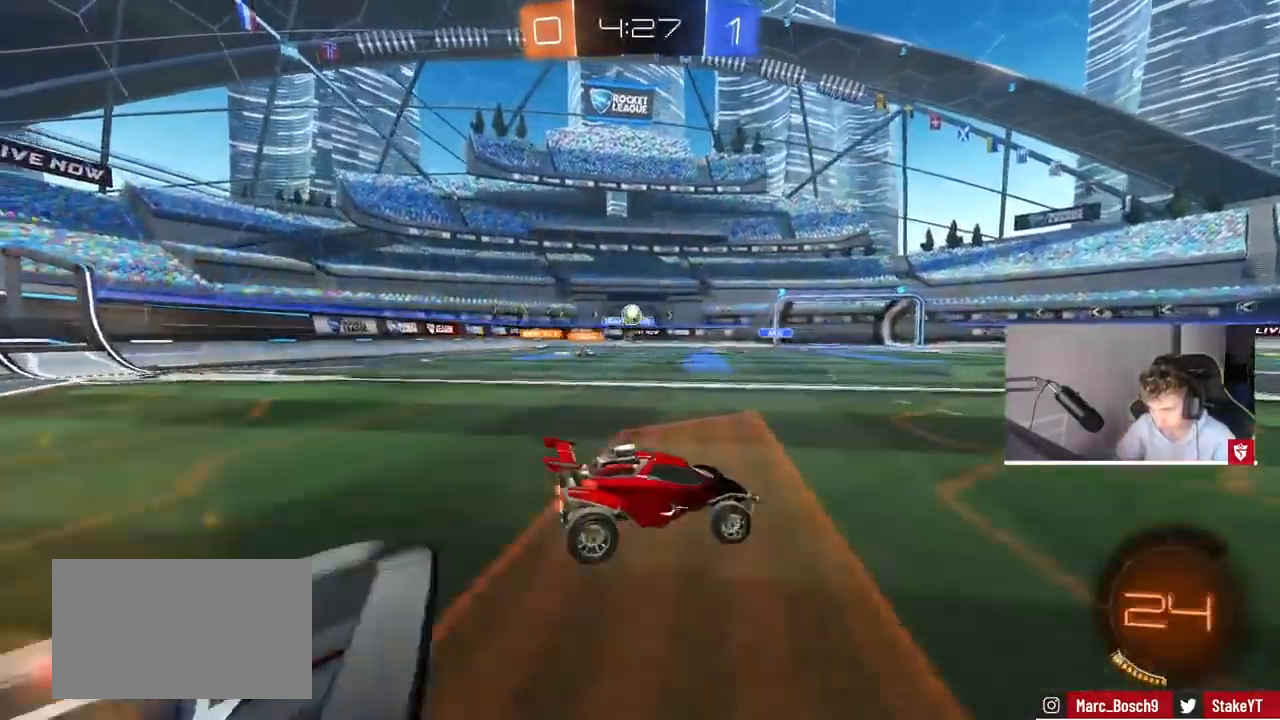
{"keys": ["d", "shift", "w"], "mouse": [], "events": [[33, "d", "up"], [67, "a", "down"], [133, "a", "up"], [167, "d", "down"], [300, "shift", "down"], [367, "w", "down"]]}
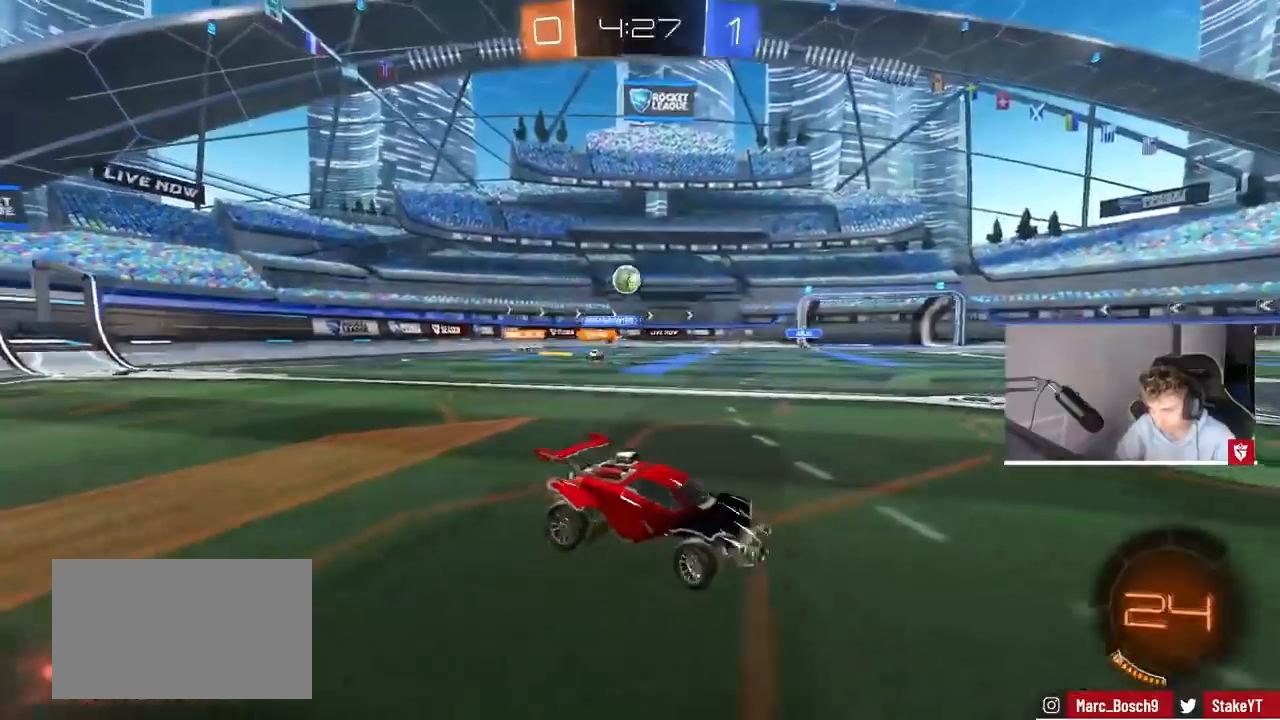
{"keys": ["w"], "mouse": [], "events": [[67, "d", "up"], [67, "shift", "up"]]}
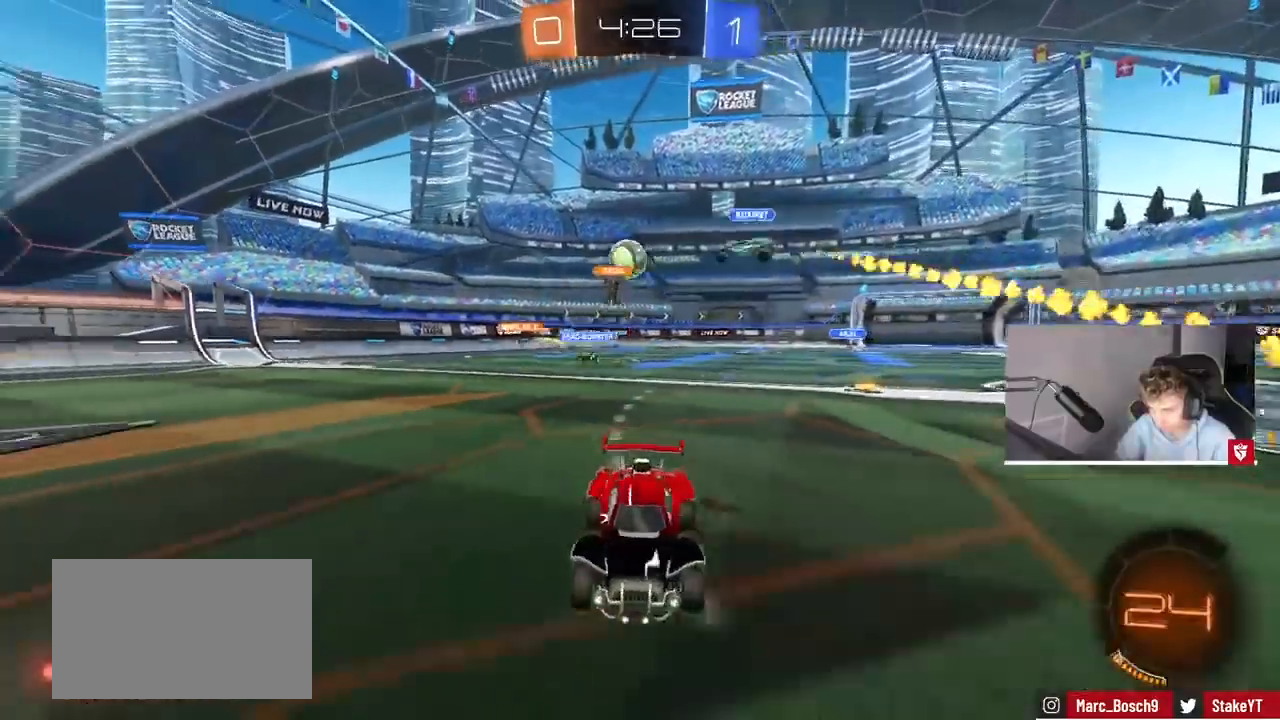
{"keys": ["a", "w"], "mouse": [], "events": [[100, "a", "down"], [167, "shift", "down"], [333, "shift", "up"]]}
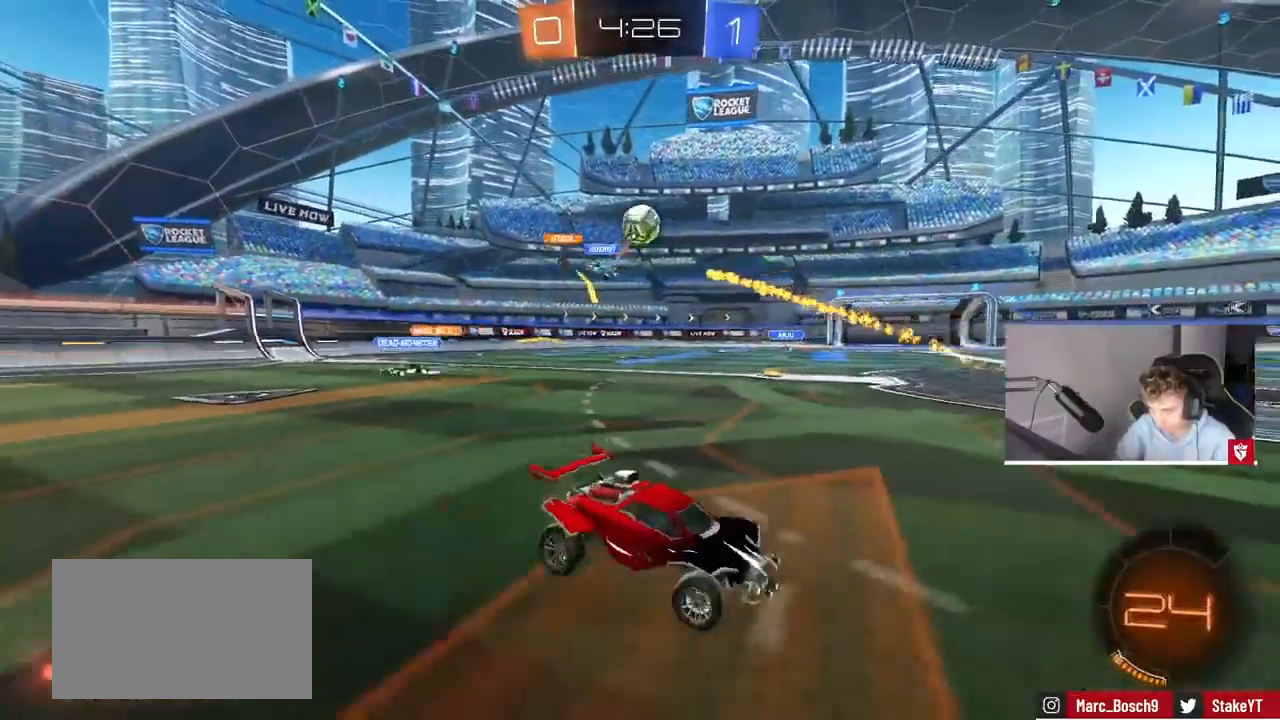
{"keys": ["a", "w"], "mouse": [], "events": [[33, "shift", "down"], [167, "shift", "up"]]}
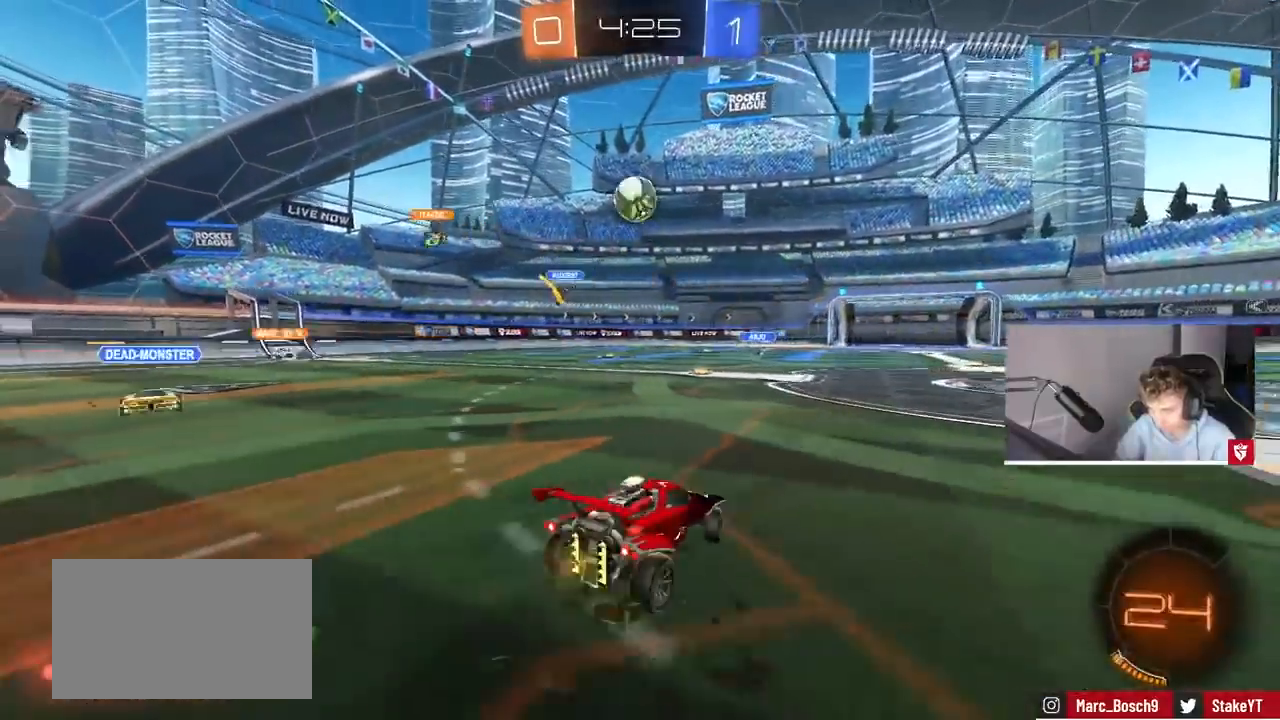
{"keys": [], "mouse": ["left"], "events": [[67, "mouse_left", "down"], [167, "a", "up"], [167, "mouse_right", "down"], [167, "w", "up"], [233, "d", "down"], [267, "s", "down"], [367, "a", "down"], [400, "d", "up"], [467, "a", "up"], [500, "mouse_right", "up"], [500, "s", "up"]]}
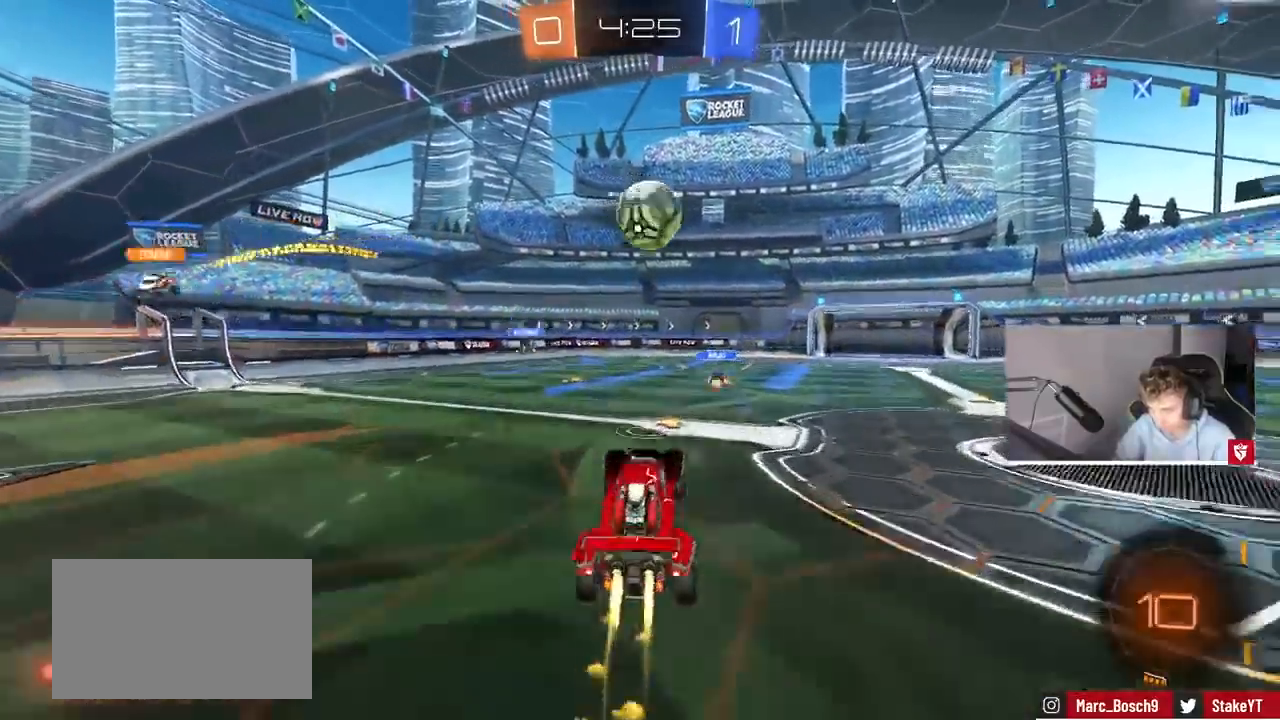
{"keys": ["d", "shift", "w"], "mouse": ["left", "right"], "events": [[100, "d", "down"], [233, "w", "down"], [300, "shift", "down"], [367, "mouse_right", "down"]]}
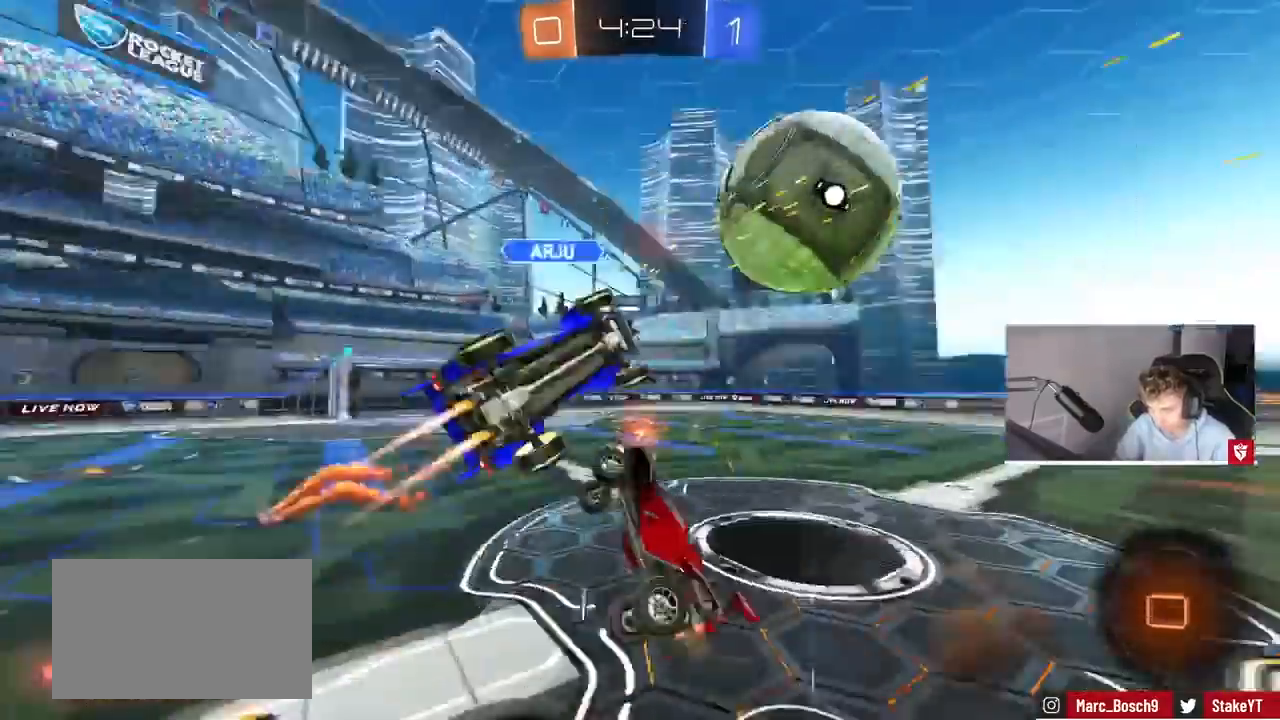
{"keys": ["w"], "mouse": [], "events": [[67, "mouse_left", "up"], [67, "mouse_right", "up"], [67, "w", "up"], [167, "s", "down"], [300, "s", "up"], [433, "w", "down"], [500, "d", "up"], [500, "shift", "up"]]}
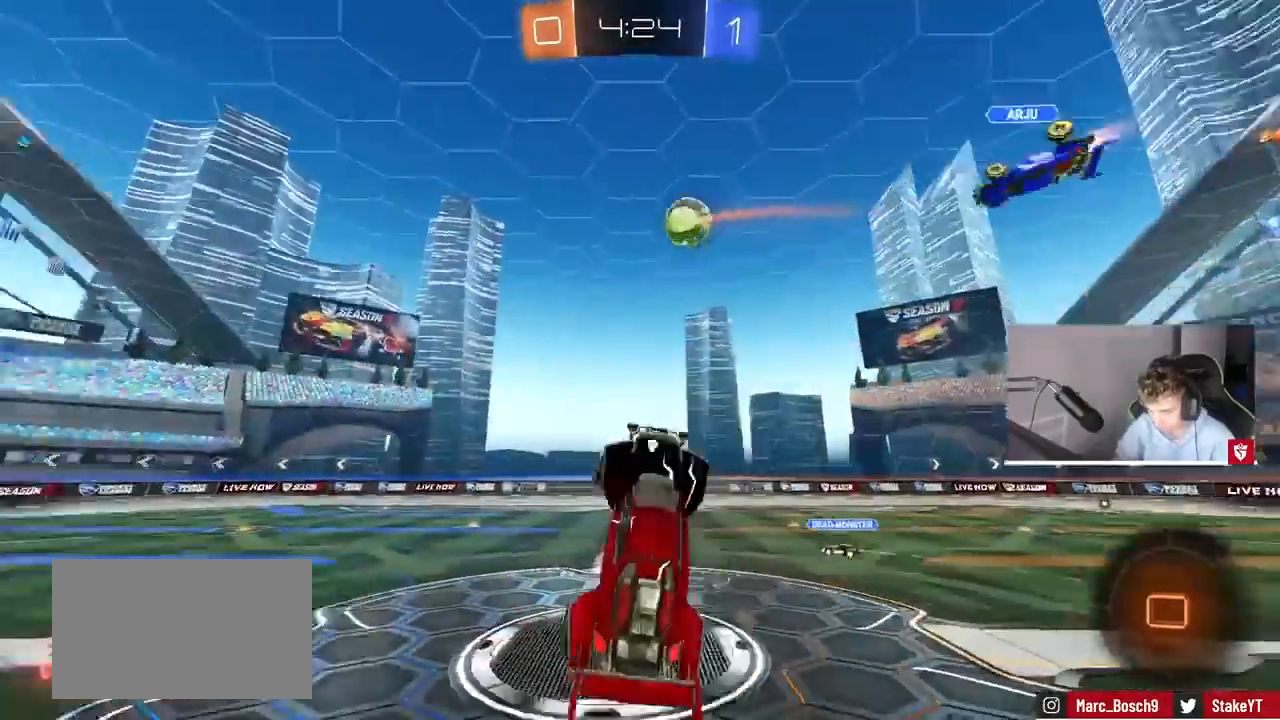
{"keys": [], "mouse": [], "events": [[33, "space", "down"], [133, "a", "down"], [200, "space", "up"], [233, "a", "up"], [333, "w", "up"]]}